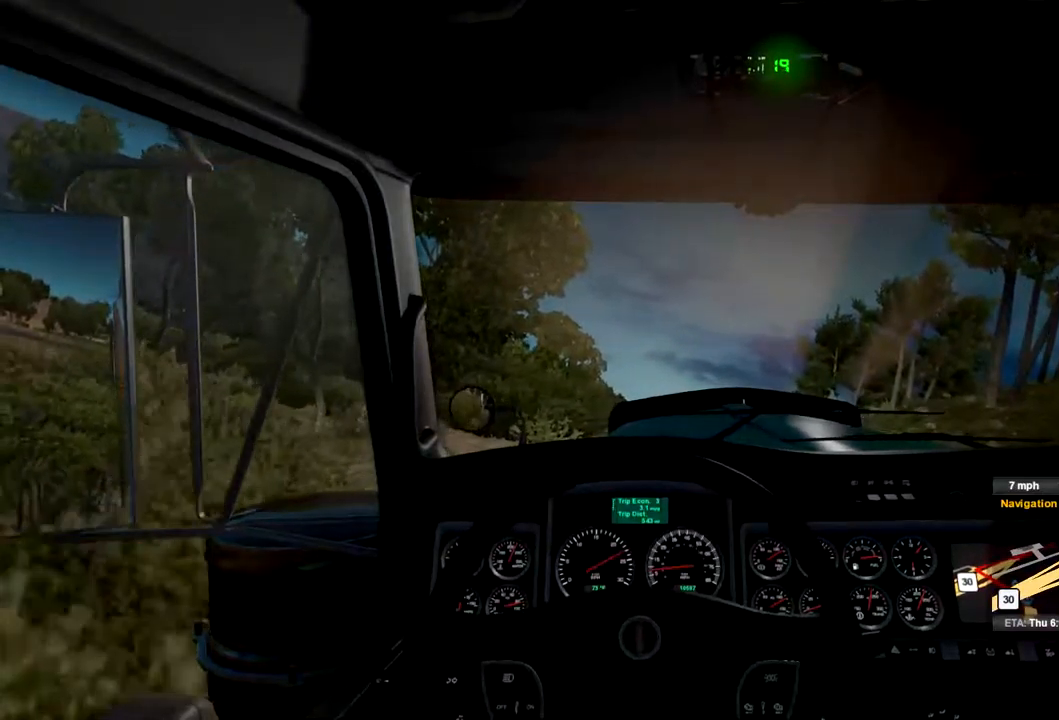
Gameplay with a controller (Xbox layout); each line is a JSON object with the inputs held at the frame after it (dt_ms = milliseconds from this image to that frame). "events" lists button and stick changes between this image and that frame as [ms after this image, input, new state], when the widget could be followed in between. Not read: X.
{"dt_ms": 500, "buttons": ["R2"], "left_stick": "center", "right_stick": "center", "events": []}
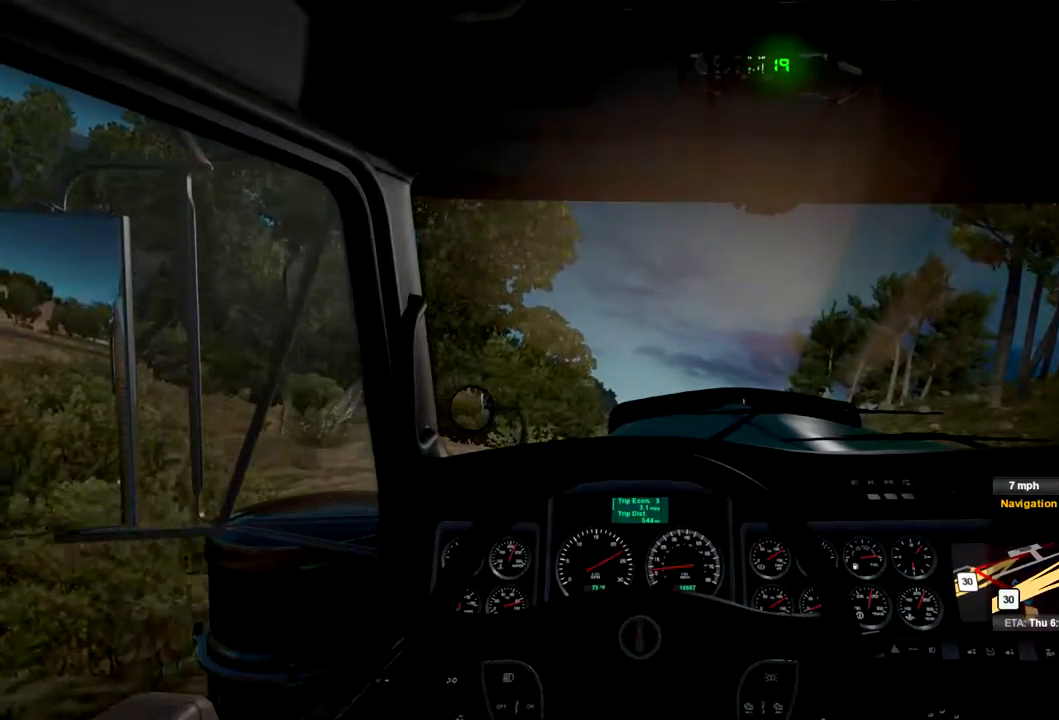
{"dt_ms": 500, "buttons": ["R2"], "left_stick": "center", "right_stick": "center", "events": []}
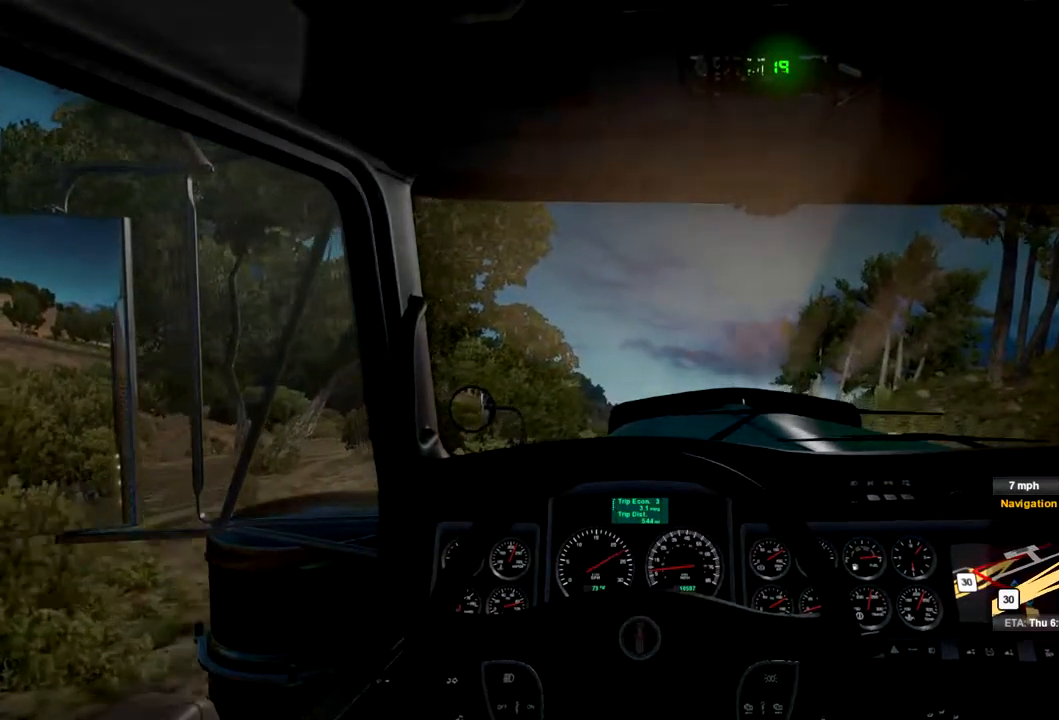
{"dt_ms": 500, "buttons": ["R2"], "left_stick": "center", "right_stick": "center", "events": []}
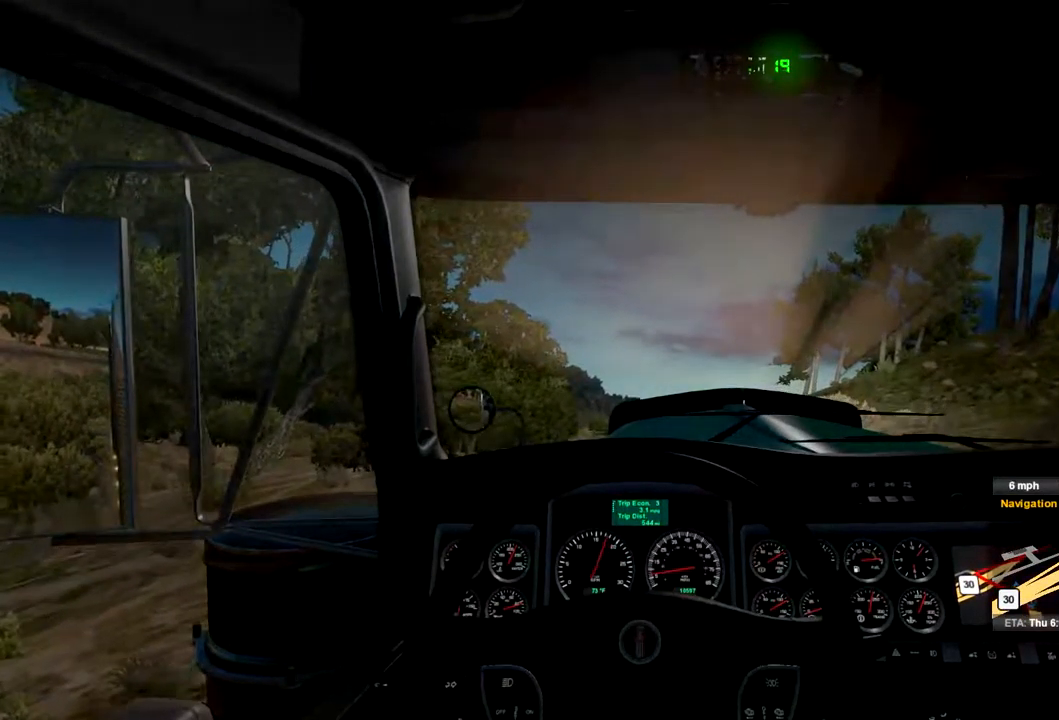
{"dt_ms": 1000, "buttons": ["R2"], "left_stick": "center", "right_stick": "center", "events": [[433, "left_stick", "right"], [767, "left_stick", "center"]]}
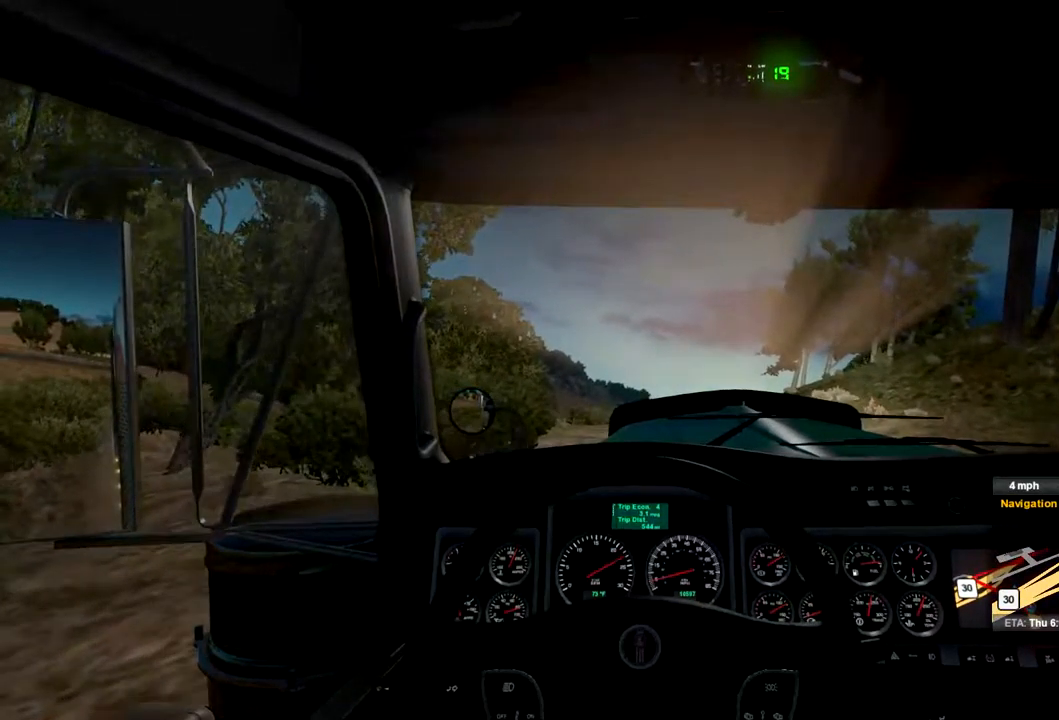
{"dt_ms": 500, "buttons": ["R2"], "left_stick": "center", "right_stick": "center", "events": []}